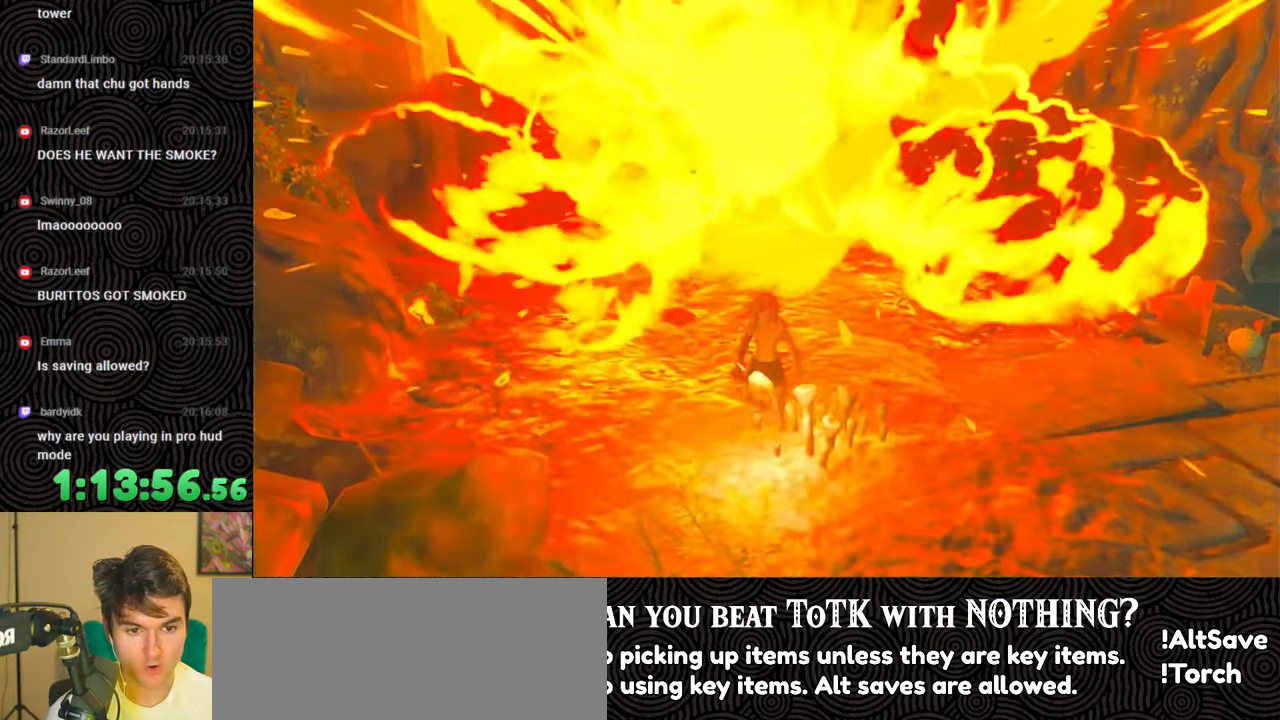
Gameplay with a controller (Nintendo layout); each line is a JSON object with the inputs held at the frame after it. "events" lists button and stick changes between this image and that frame as [ms after this image, input, new state], when the widget could be followed in between. Not read: L3 R3.
{"buttons": [], "left_stick": "right", "right_stick": "right", "events": [[150, "left_stick", "up"], [283, "right_stick", "right"], [350, "left_stick", "right"]]}
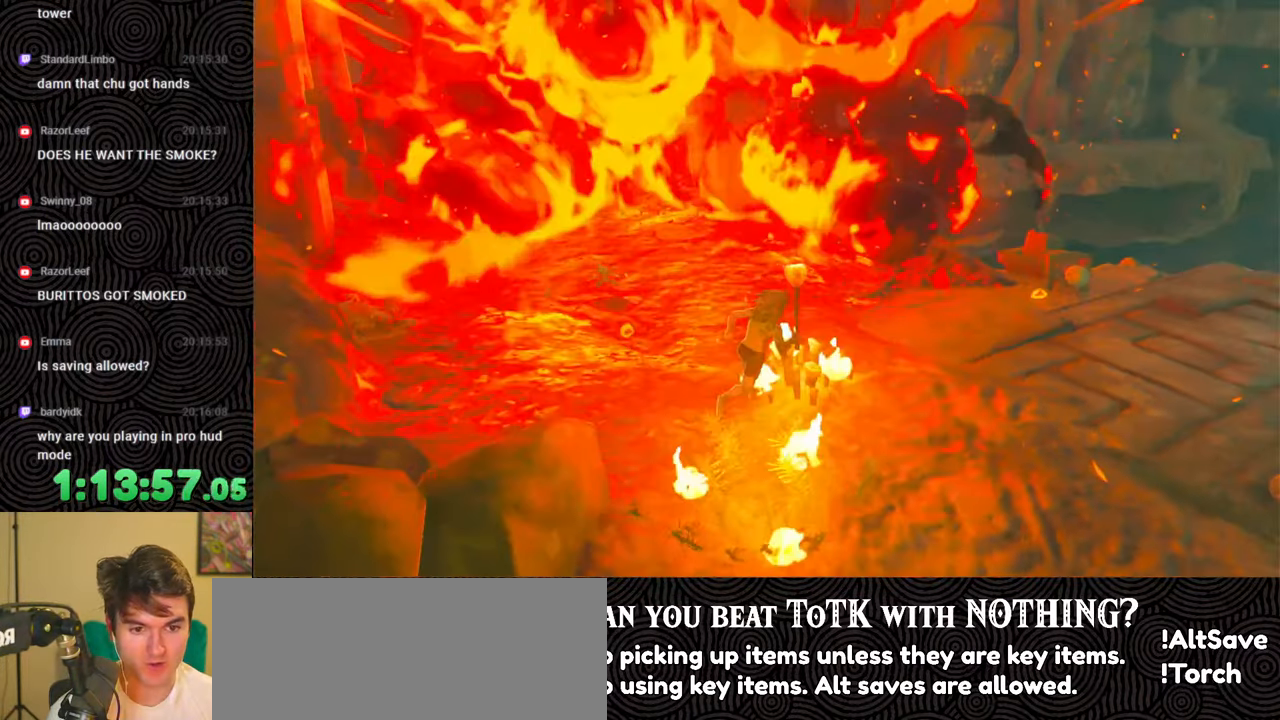
{"buttons": [], "left_stick": "up", "right_stick": "up-right", "events": [[133, "left_stick", "up-right"], [283, "left_stick", "up"], [433, "right_stick", "up-right"]]}
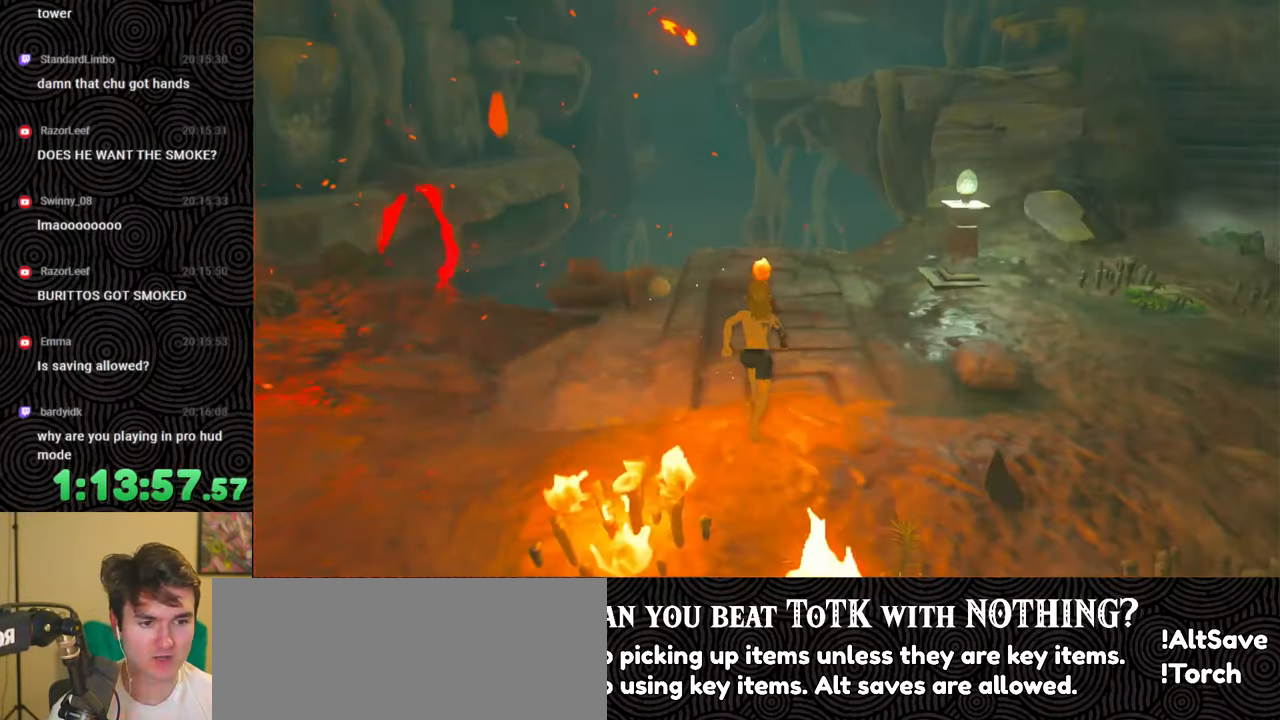
{"buttons": [], "left_stick": "up", "right_stick": "center", "events": [[67, "right_stick", "center"], [233, "right_stick", "right"], [467, "right_stick", "center"]]}
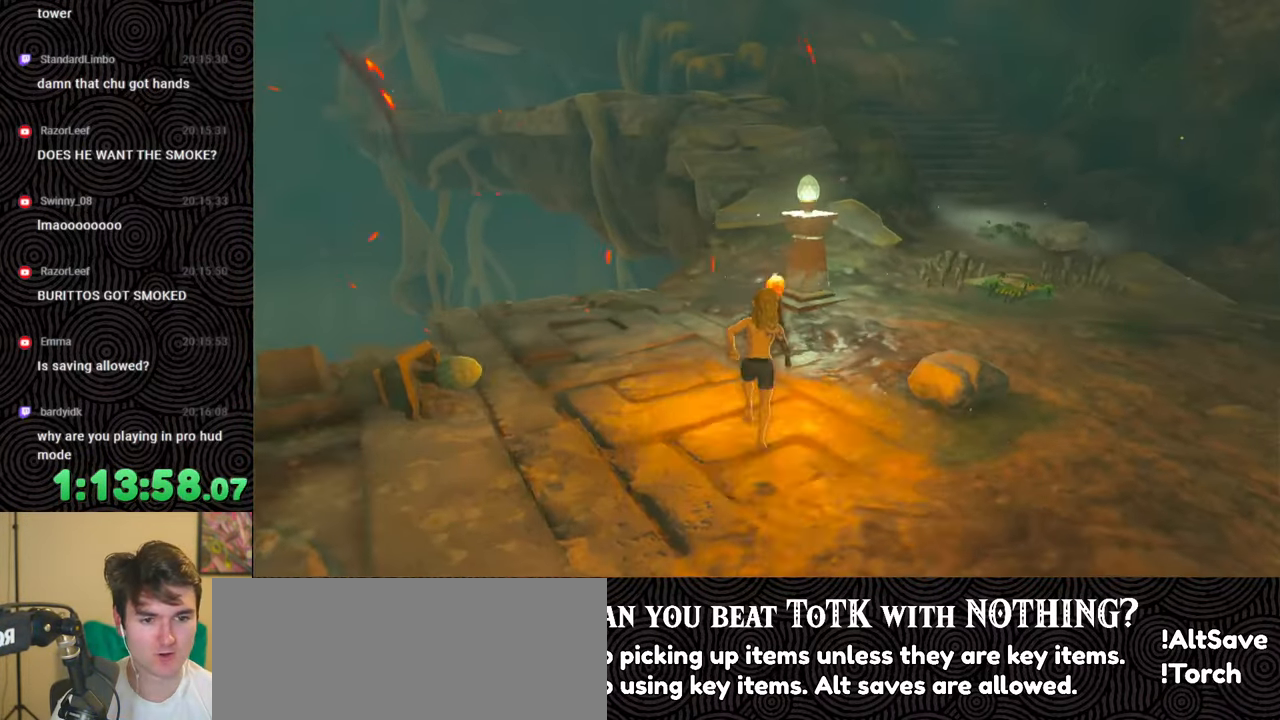
{"buttons": [], "left_stick": "up-right", "right_stick": "center", "events": [[233, "left_stick", "up-right"], [250, "right_stick", "right"], [417, "right_stick", "center"]]}
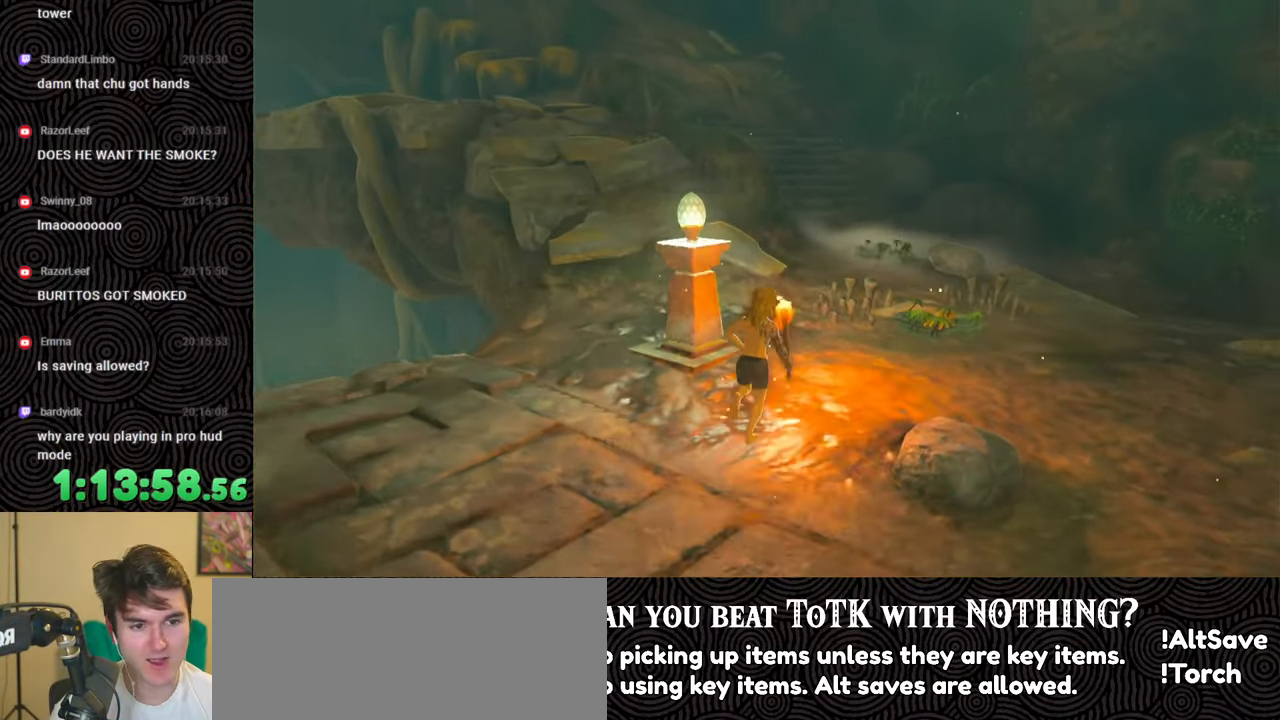
{"buttons": [], "left_stick": "up-right", "right_stick": "up", "events": [[300, "right_stick", "up"]]}
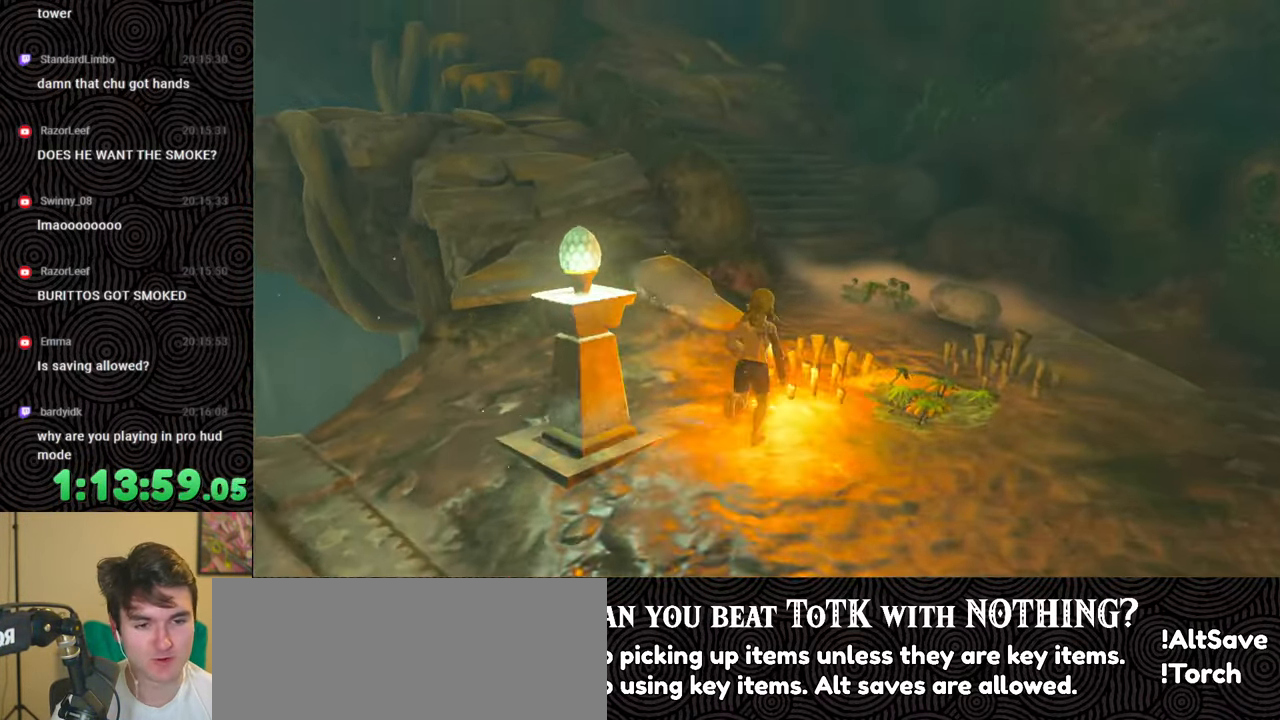
{"buttons": [], "left_stick": "up-right", "right_stick": "center", "events": [[33, "right_stick", "center"]]}
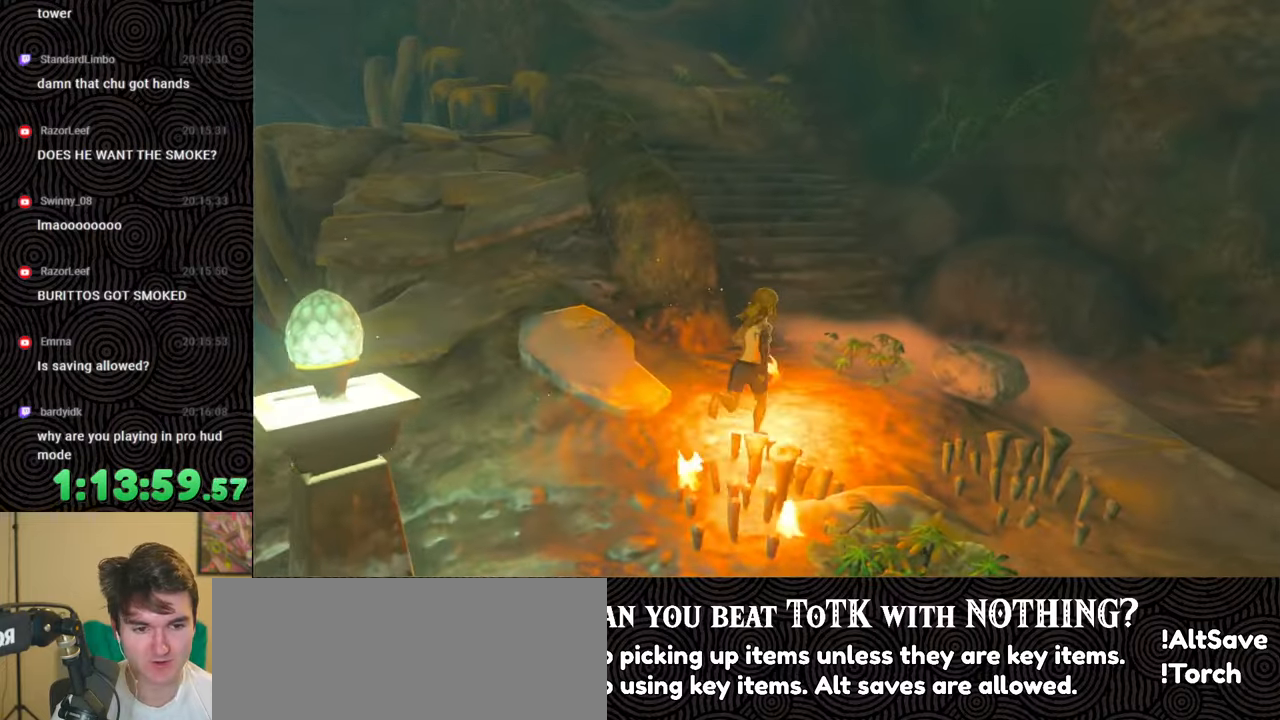
{"buttons": [], "left_stick": "up", "right_stick": "up-left", "events": [[233, "left_stick", "up"], [317, "right_stick", "left"], [367, "right_stick", "up-left"]]}
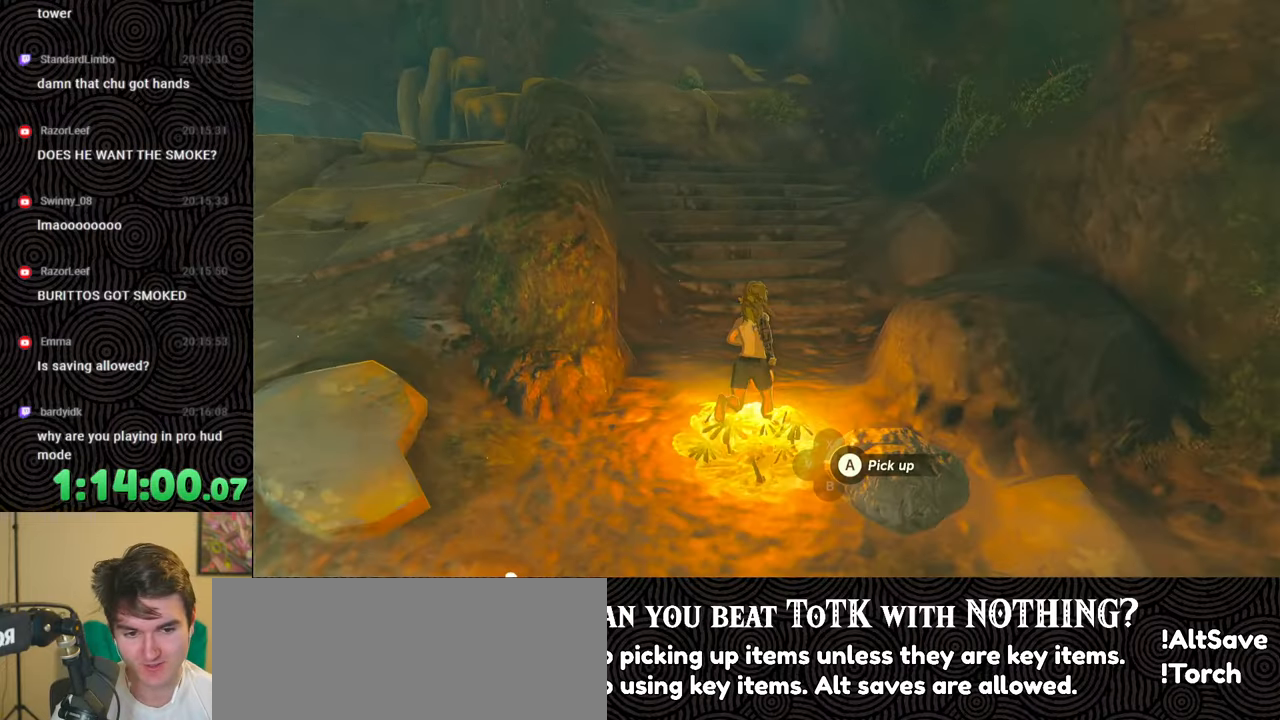
{"buttons": ["B"], "left_stick": "up", "right_stick": "up", "events": [[83, "right_stick", "center"], [200, "right_stick", "up"], [383, "B", "down"]]}
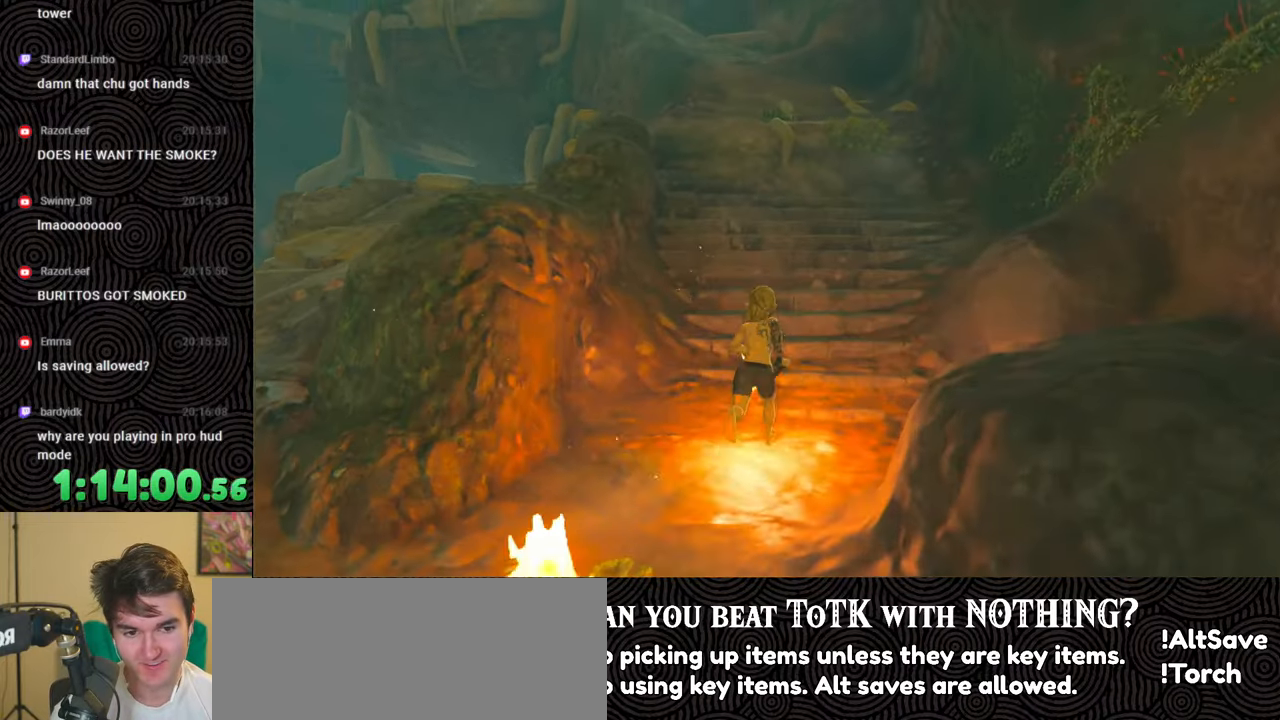
{"buttons": ["B"], "left_stick": "up", "right_stick": "center", "events": [[83, "right_stick", "up-left"], [467, "right_stick", "center"]]}
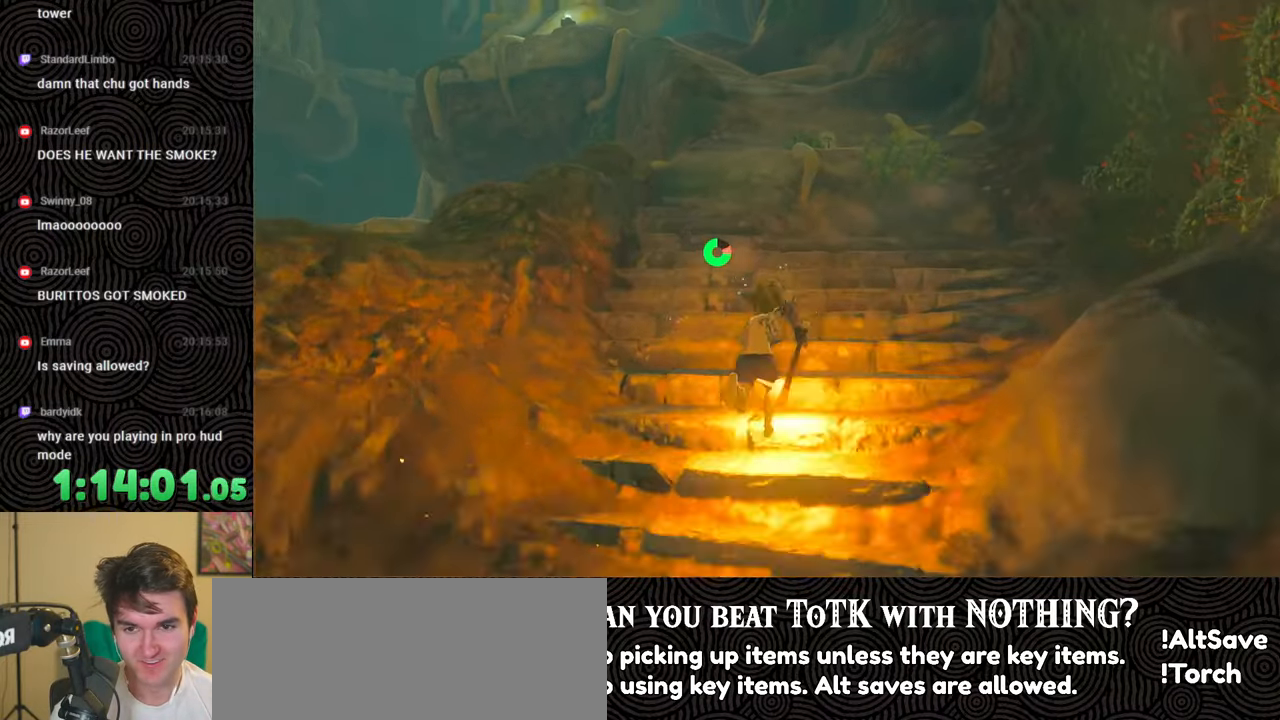
{"buttons": ["B"], "left_stick": "up", "right_stick": "center", "events": []}
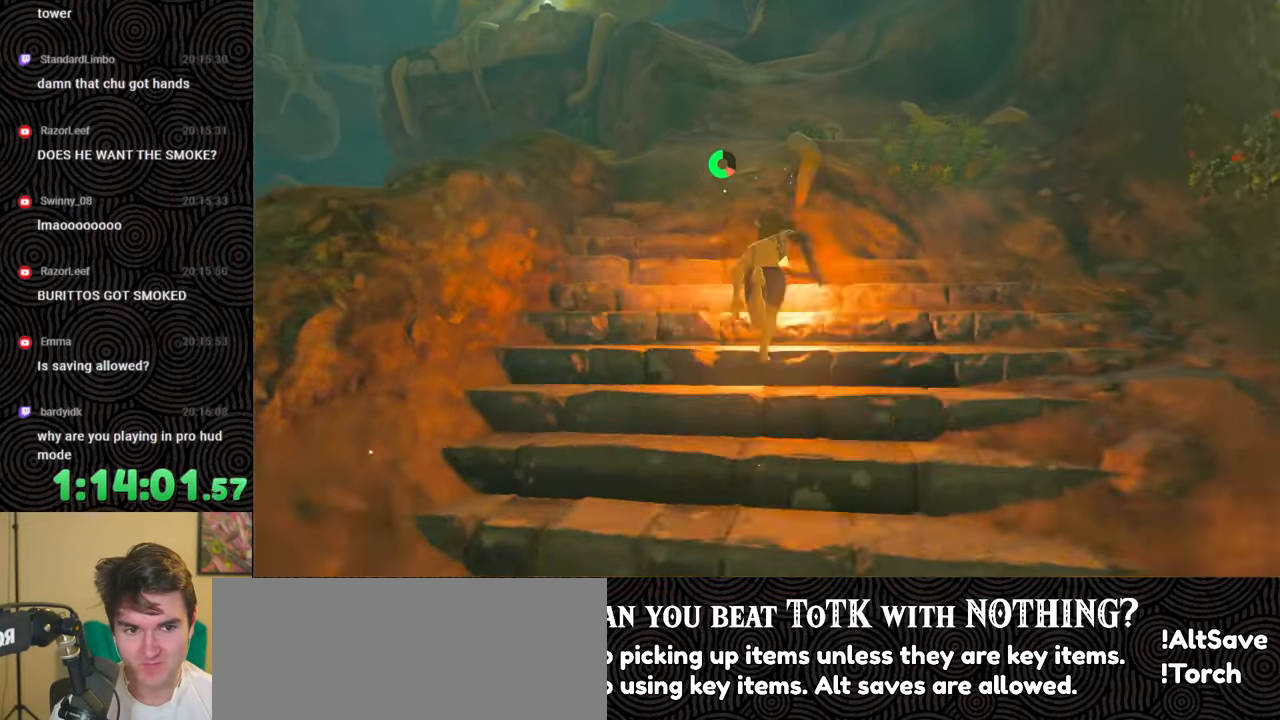
{"buttons": ["B"], "left_stick": "up", "right_stick": "center", "events": [[83, "right_stick", "up"], [150, "right_stick", "up-left"], [300, "right_stick", "center"]]}
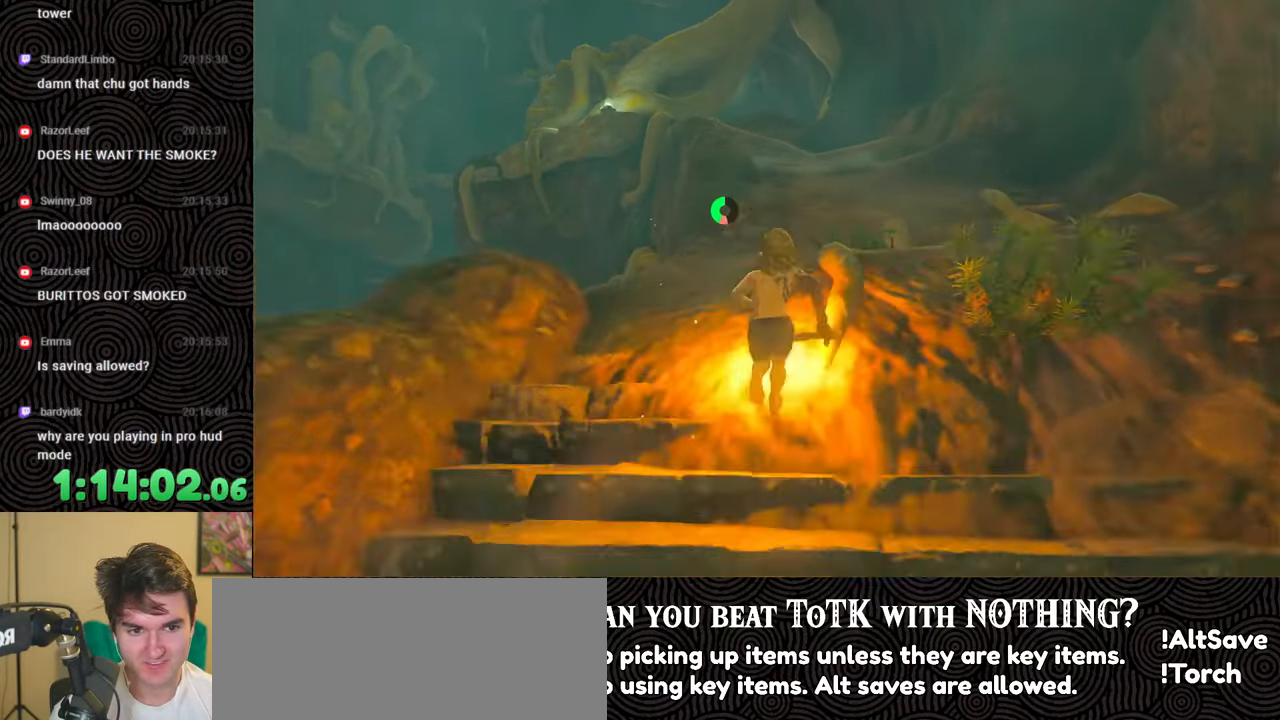
{"buttons": ["B"], "left_stick": "up", "right_stick": "center", "events": []}
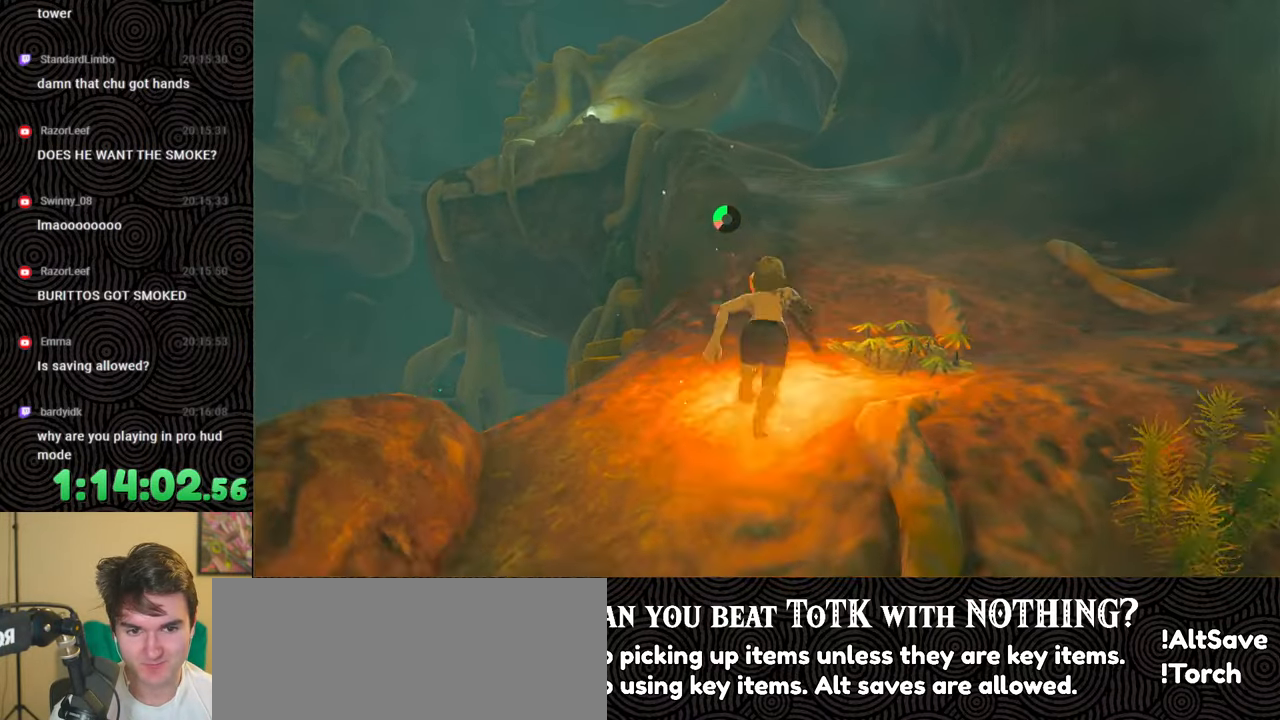
{"buttons": ["B"], "left_stick": "up", "right_stick": "center", "events": []}
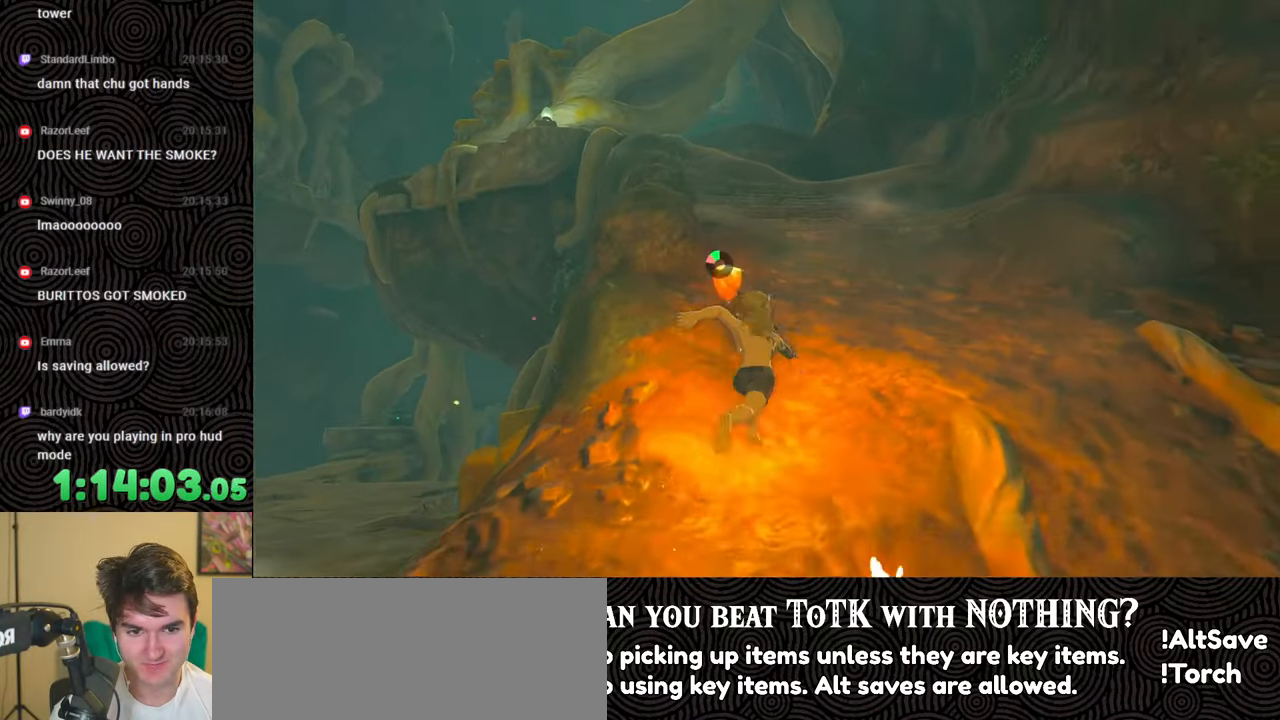
{"buttons": [], "left_stick": "up", "right_stick": "down", "events": [[283, "right_stick", "down-left"], [383, "right_stick", "down"], [417, "B", "up"]]}
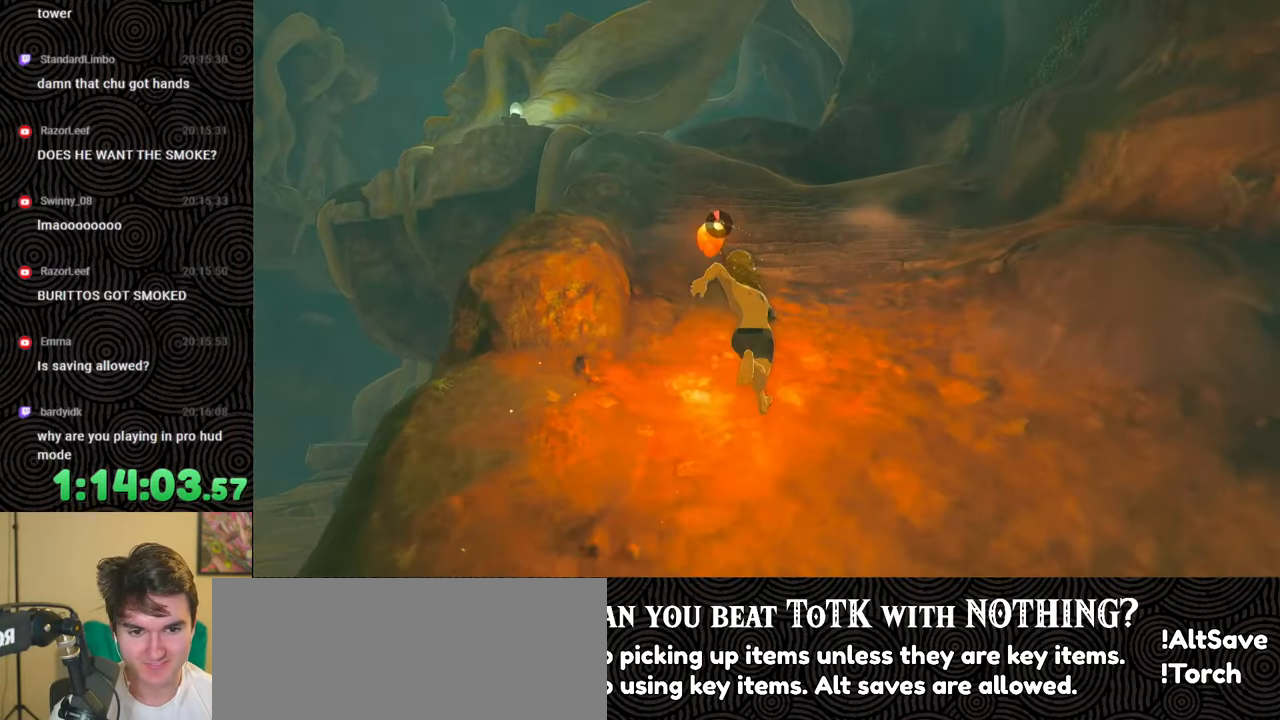
{"buttons": [], "left_stick": "up", "right_stick": "center", "events": [[100, "right_stick", "down-left"], [217, "right_stick", "center"]]}
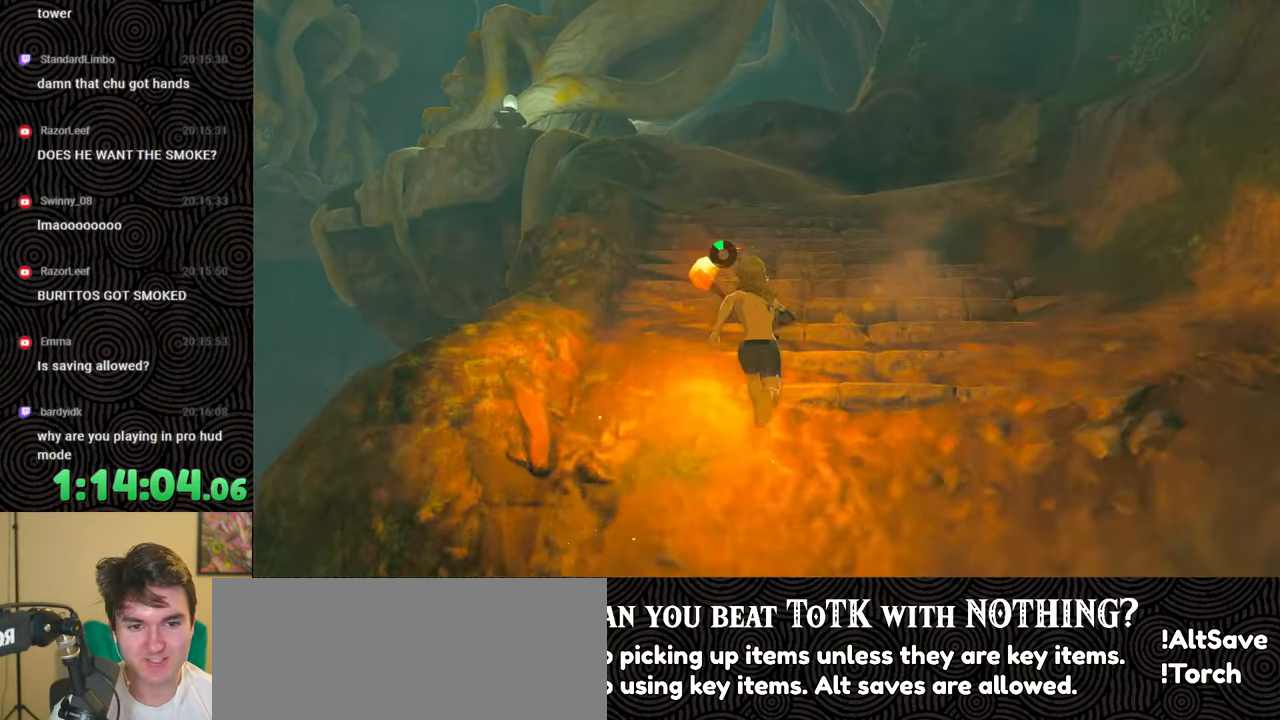
{"buttons": [], "left_stick": "up", "right_stick": "center", "events": []}
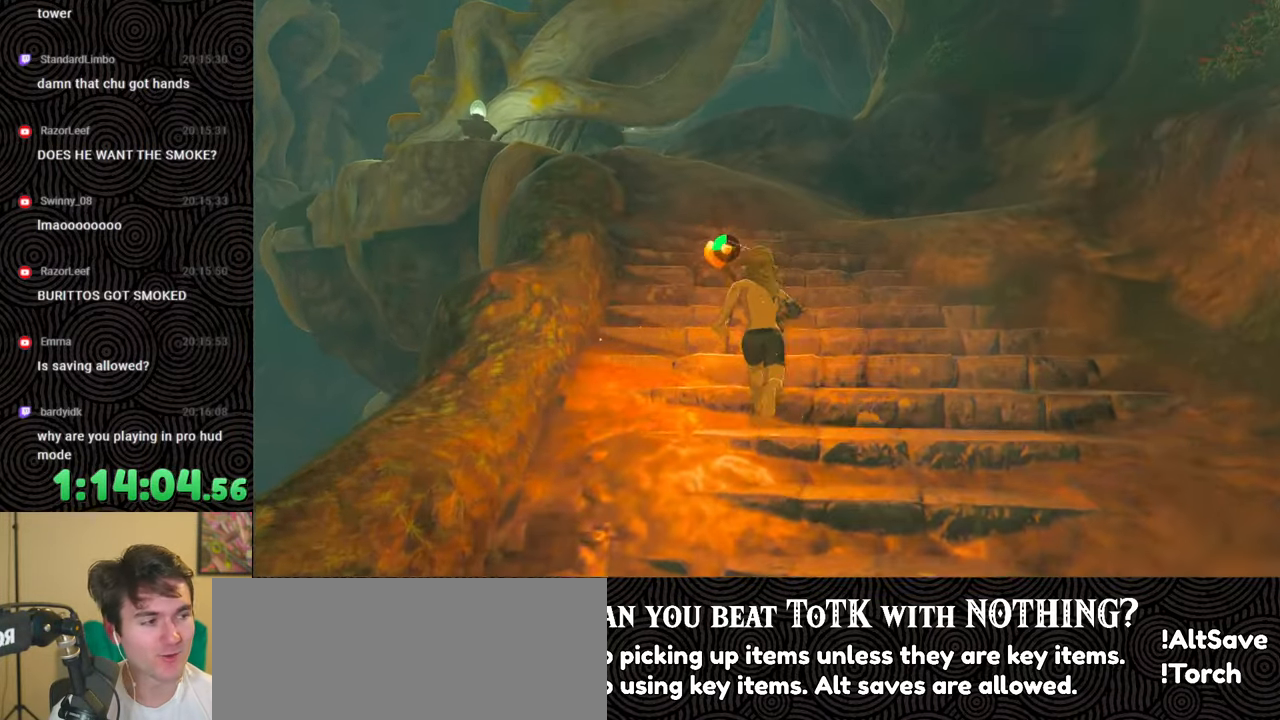
{"buttons": [], "left_stick": "up", "right_stick": "center", "events": []}
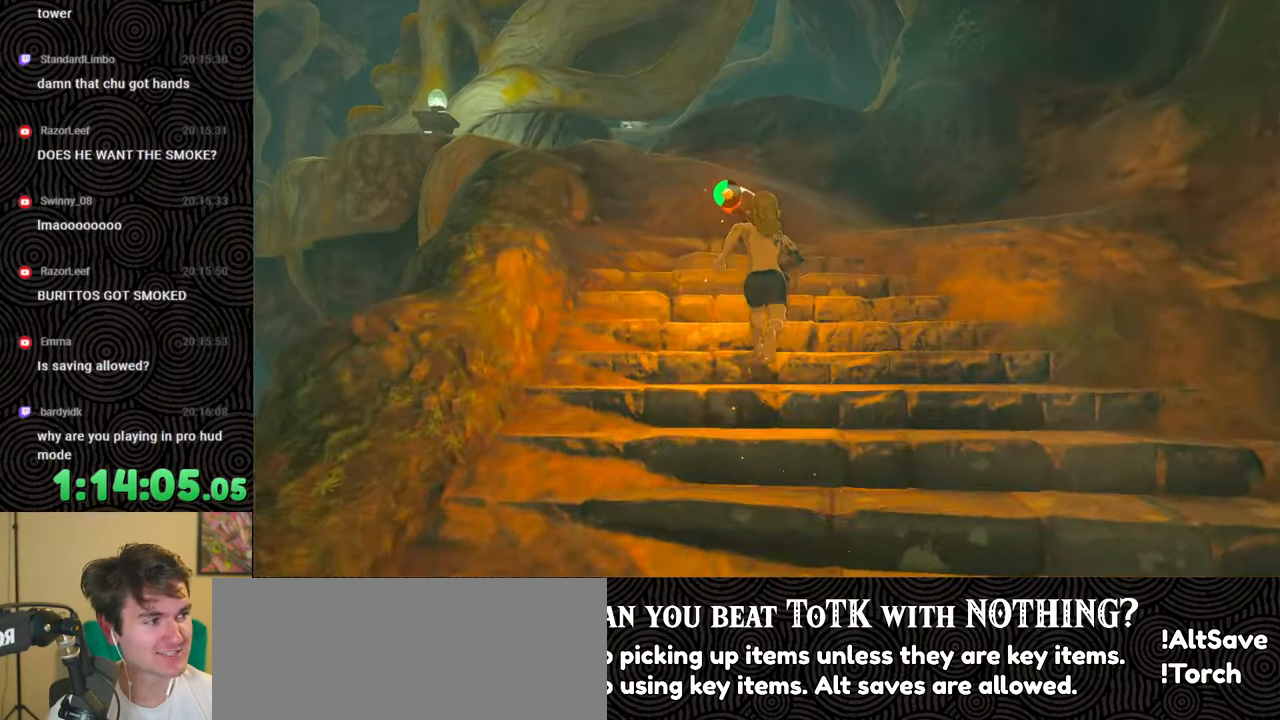
{"buttons": [], "left_stick": "up", "right_stick": "center", "events": []}
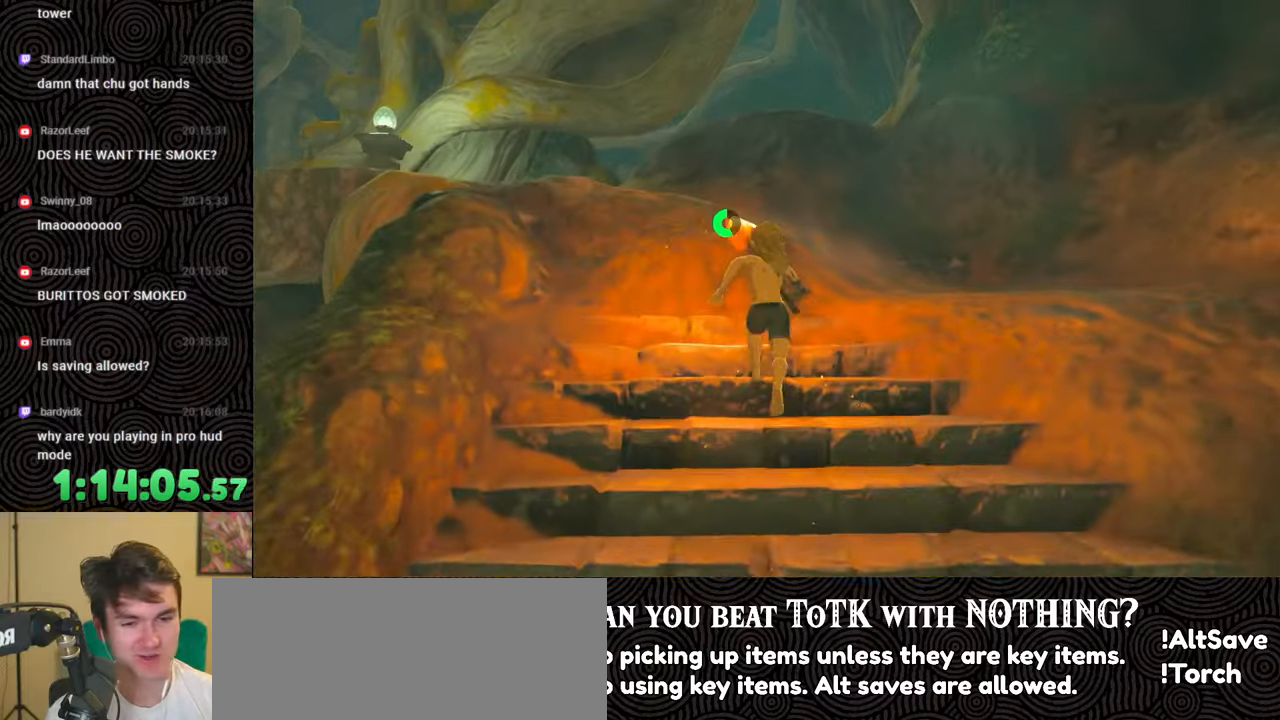
{"buttons": [], "left_stick": "up", "right_stick": "down", "events": [[283, "right_stick", "down"]]}
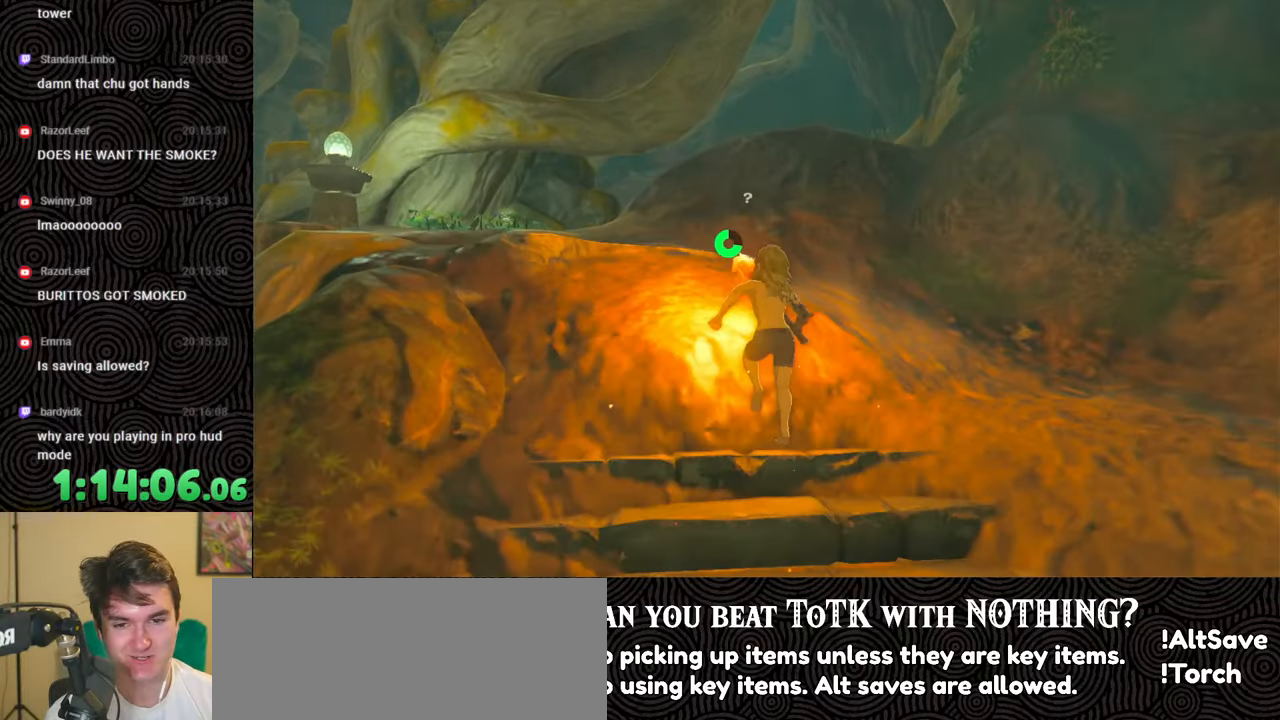
{"buttons": [], "left_stick": "up", "right_stick": "down", "events": []}
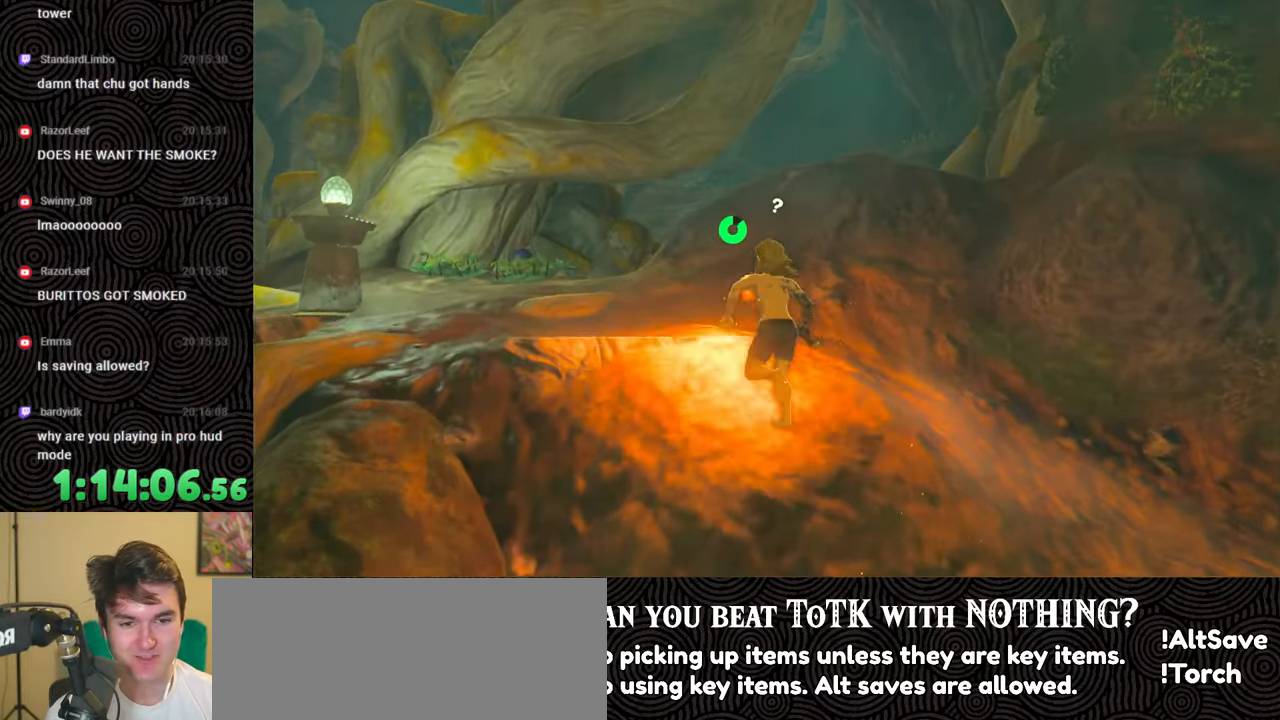
{"buttons": [], "left_stick": "up", "right_stick": "down", "events": []}
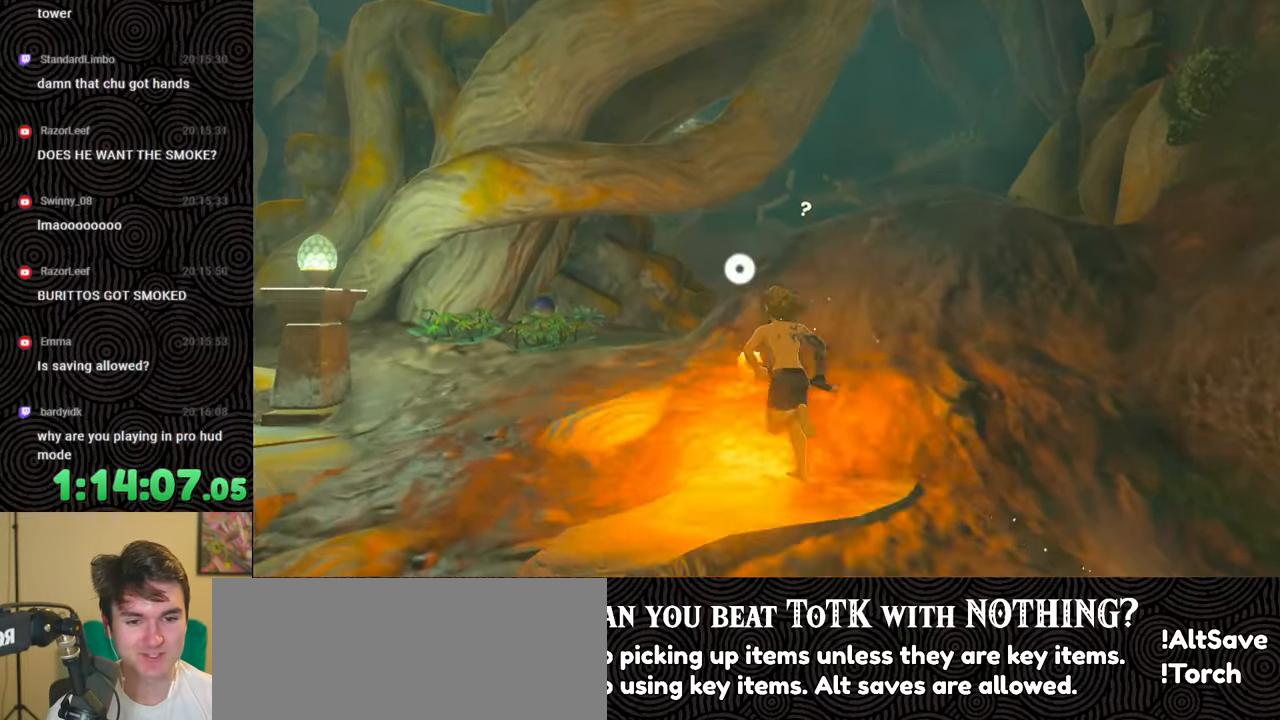
{"buttons": [], "left_stick": "up", "right_stick": "down", "events": []}
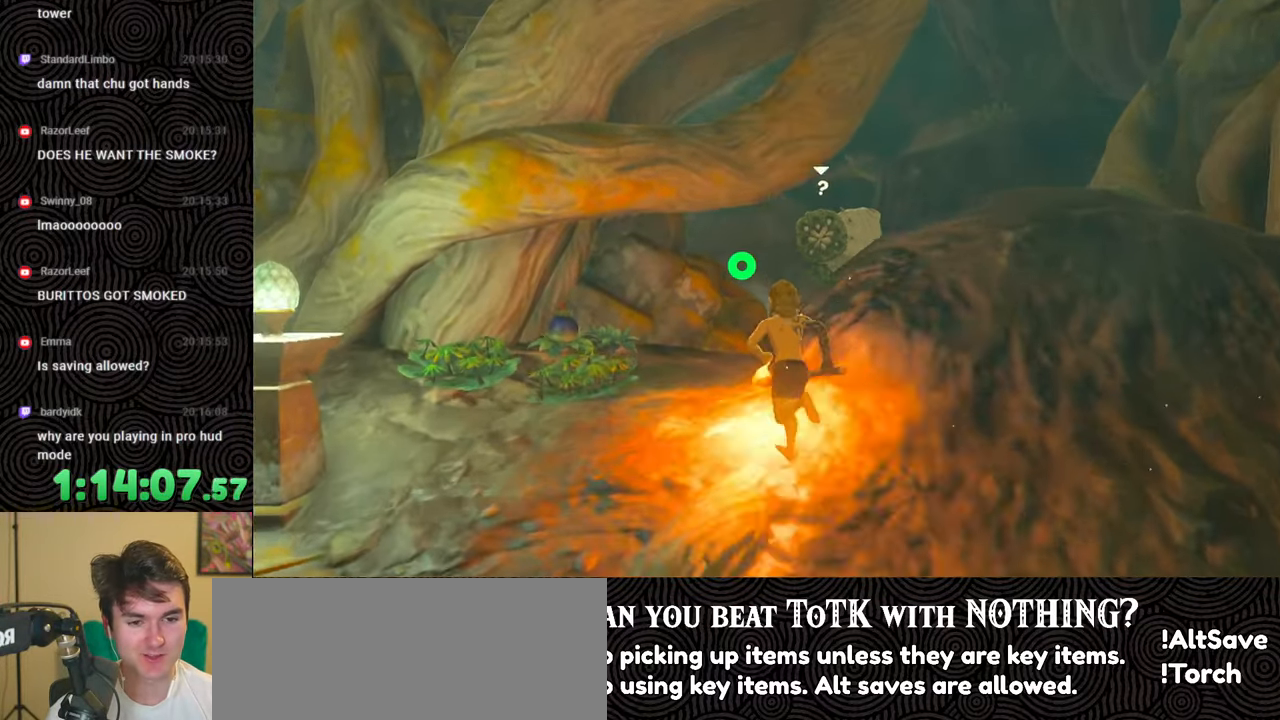
{"buttons": [], "left_stick": "up", "right_stick": "down", "events": []}
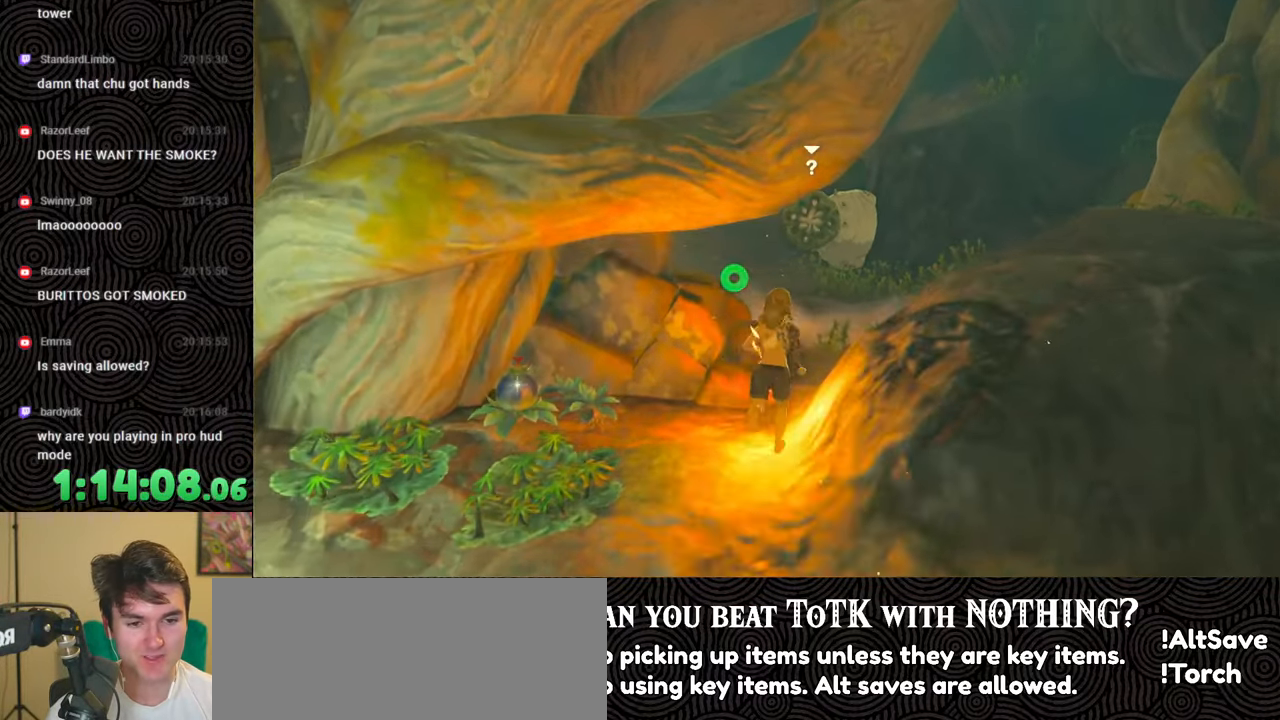
{"buttons": ["B"], "left_stick": "up", "right_stick": "left", "events": [[117, "B", "down"], [150, "right_stick", "center"], [433, "right_stick", "left"]]}
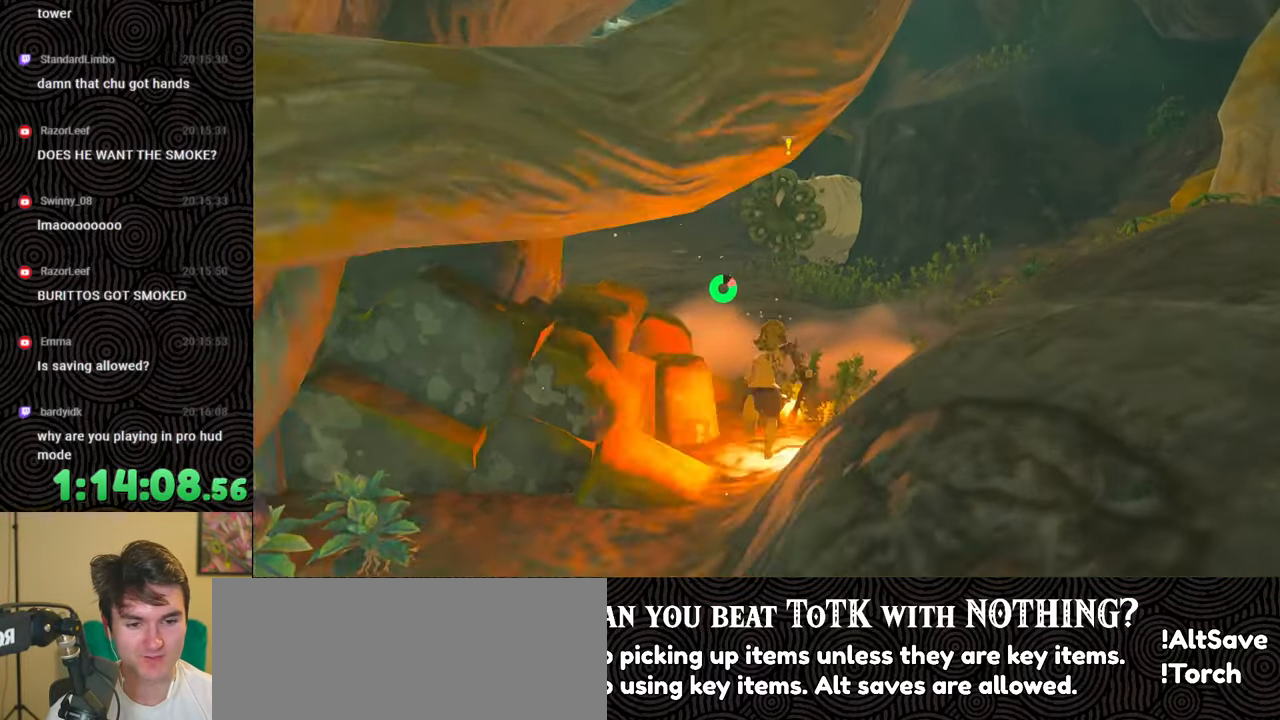
{"buttons": ["B"], "left_stick": "up", "right_stick": "center", "events": [[200, "right_stick", "center"]]}
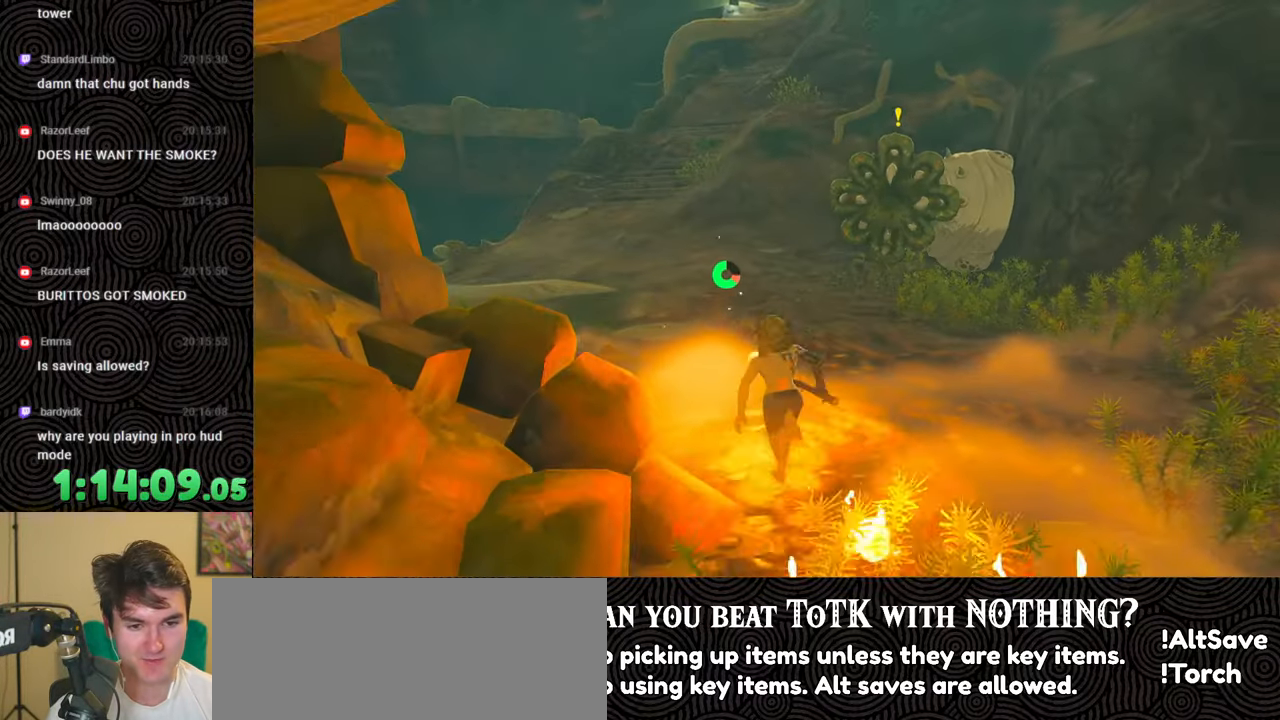
{"buttons": ["B"], "left_stick": "up", "right_stick": "up", "events": [[400, "right_stick", "up"]]}
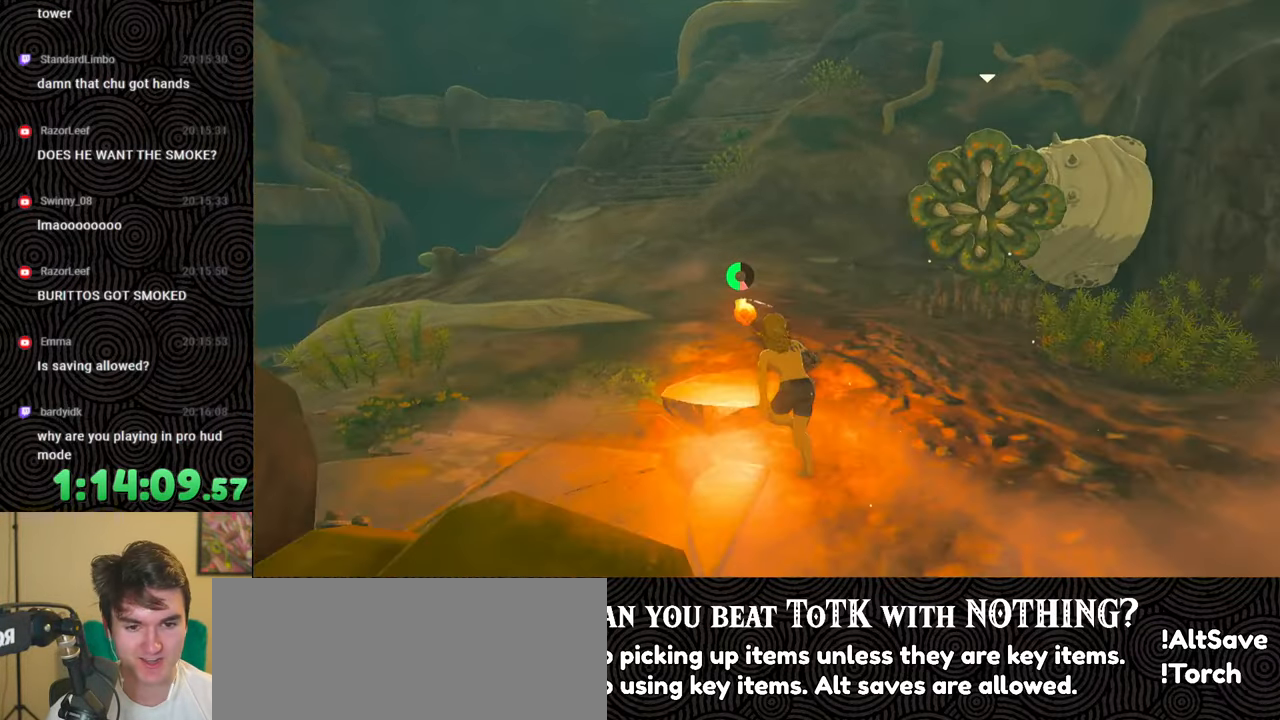
{"buttons": ["B"], "left_stick": "up", "right_stick": "center", "events": [[133, "right_stick", "center"]]}
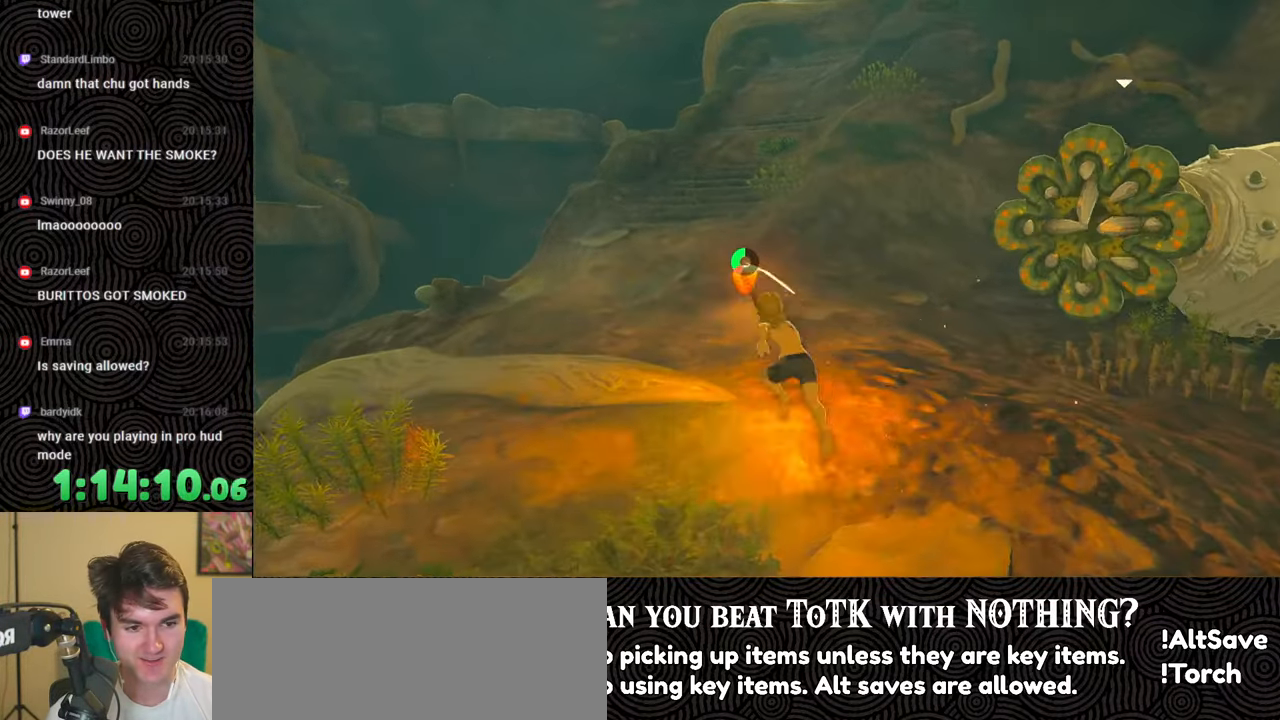
{"buttons": ["B"], "left_stick": "up", "right_stick": "up-right", "events": [[83, "right_stick", "up-right"]]}
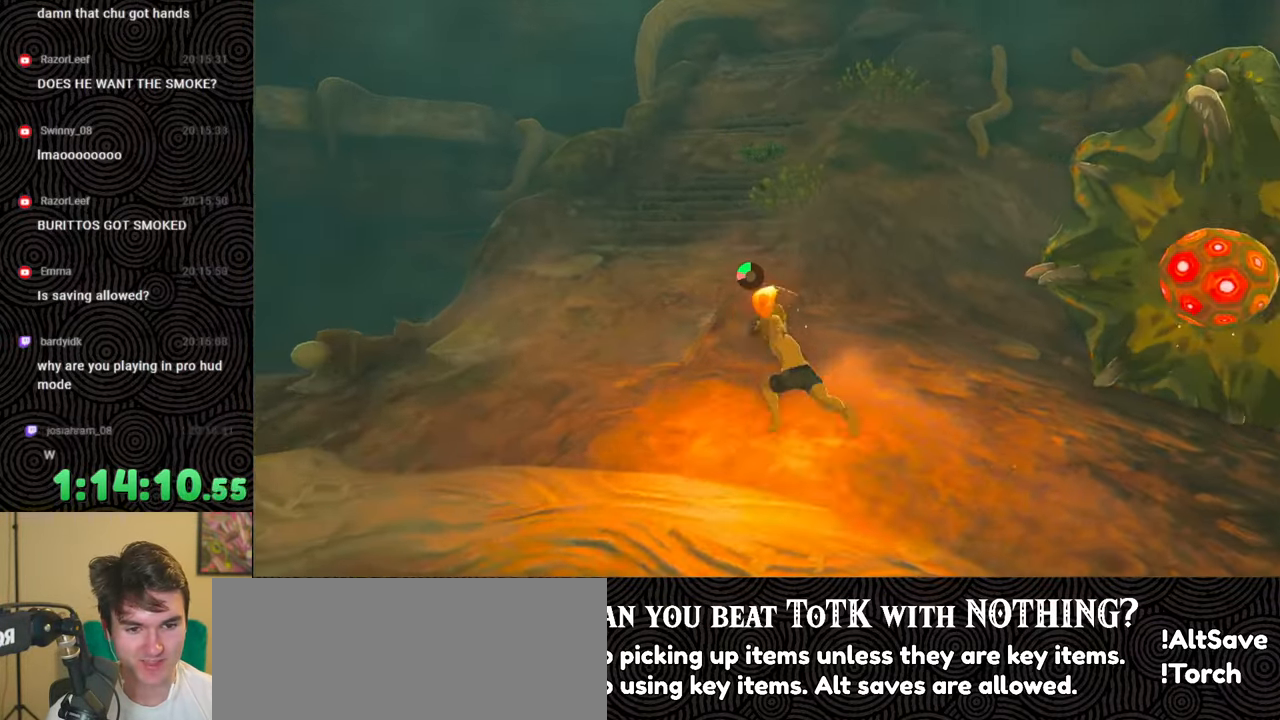
{"buttons": [], "left_stick": "up", "right_stick": "up", "events": [[283, "B", "up"], [500, "right_stick", "up"]]}